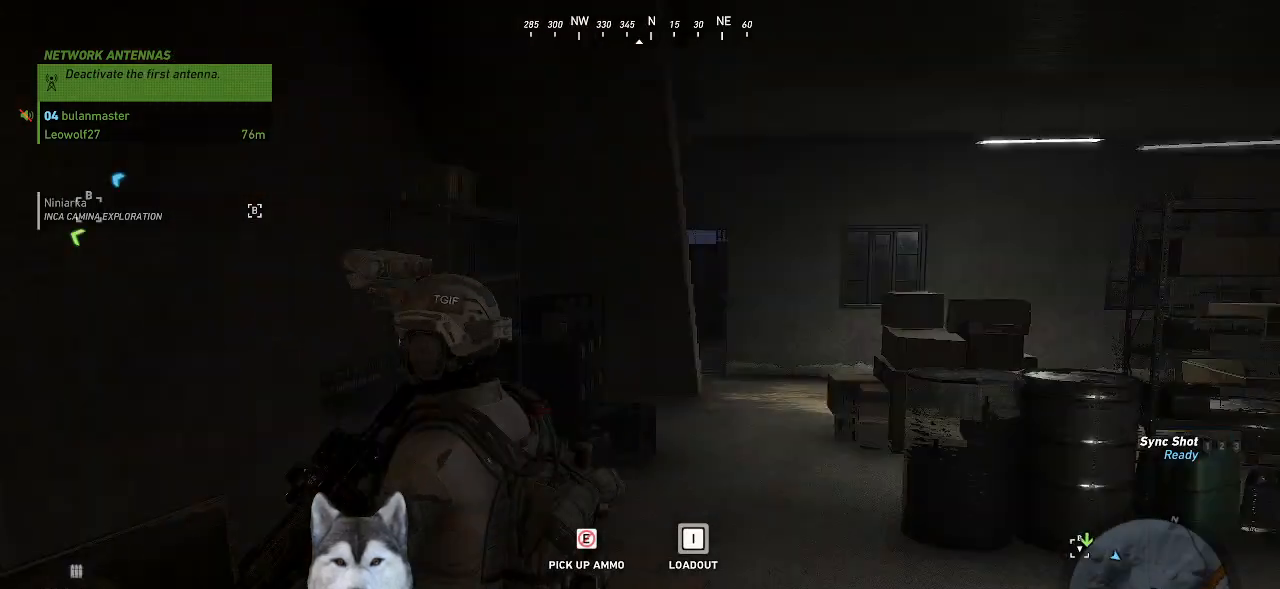
Gameplay with keyboard and mouse; each line is a JSON object with the keys and mouse buttons held at the frame after it. "events" lists presses ("down") and releases ("up") of ".", "/", "0", "1", "2", "3", "4", "5", "6", "7", "8", "9", "a", "alt_l", "alt_r", "b", "backslash", "backspace", "c", "caps_lock", "comma", "ctrl_l", "ctrl_r", "d", "e", "equals", "f", "g", "h", "i", "j", "k", "l", "lbracket", "m", "minus", "n", "o", "p", "q", "quote", "r", "rbracket", "return", "s", "semicolon", "shift_l", "shift_r", "space", "t", "tab", "tilde", "u", "v", "w", "x", "y", "z", "mouse_left", "mouse_wheel" and "mouse_right" between this image and that frame as [ms after this image, input, new state], when the widget could be followed in between. "mouse_left", "mouse_wheel", "mouse_right" = the "left", "wheel", "right" buttons of the "mouse" list. No other keys are recorded. "wheel" means that the mouse wheel is clicked or scrolled. "mouse_move" is the direction in which the mouse moves at that frame (one of eight, or "still"), when it could be read.
{"keys": ["d", "w"], "mouse": [], "mouse_move": "down", "events": [[67, "s", "up"], [400, "w", "down"]]}
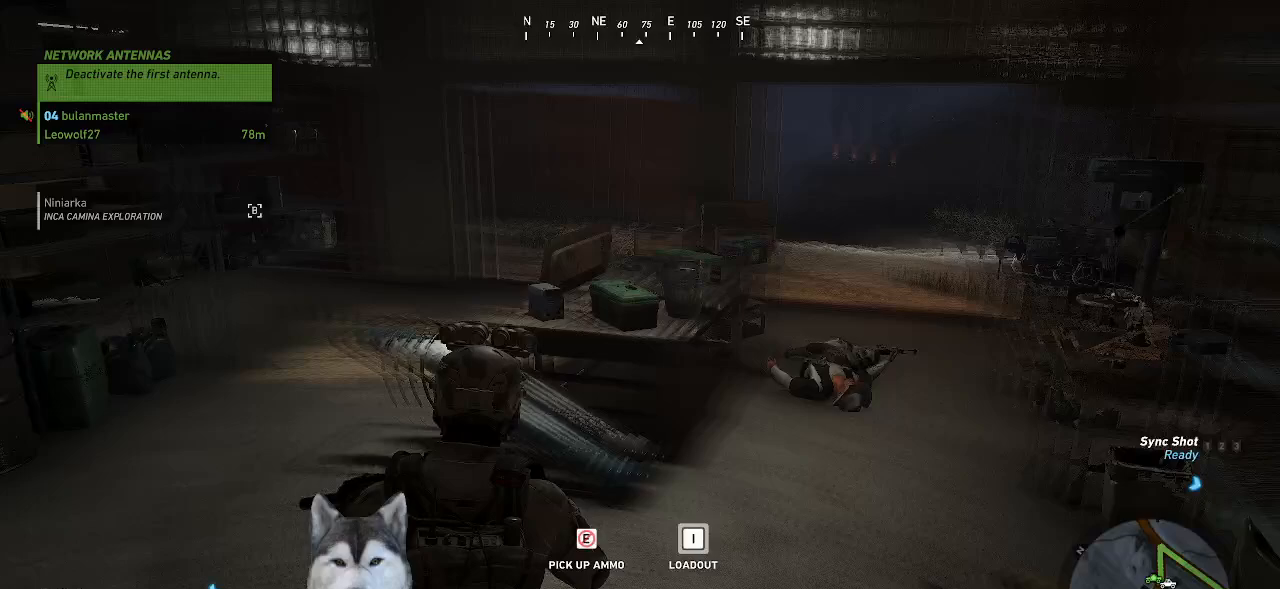
{"keys": ["w"], "mouse": [], "mouse_move": "up"}
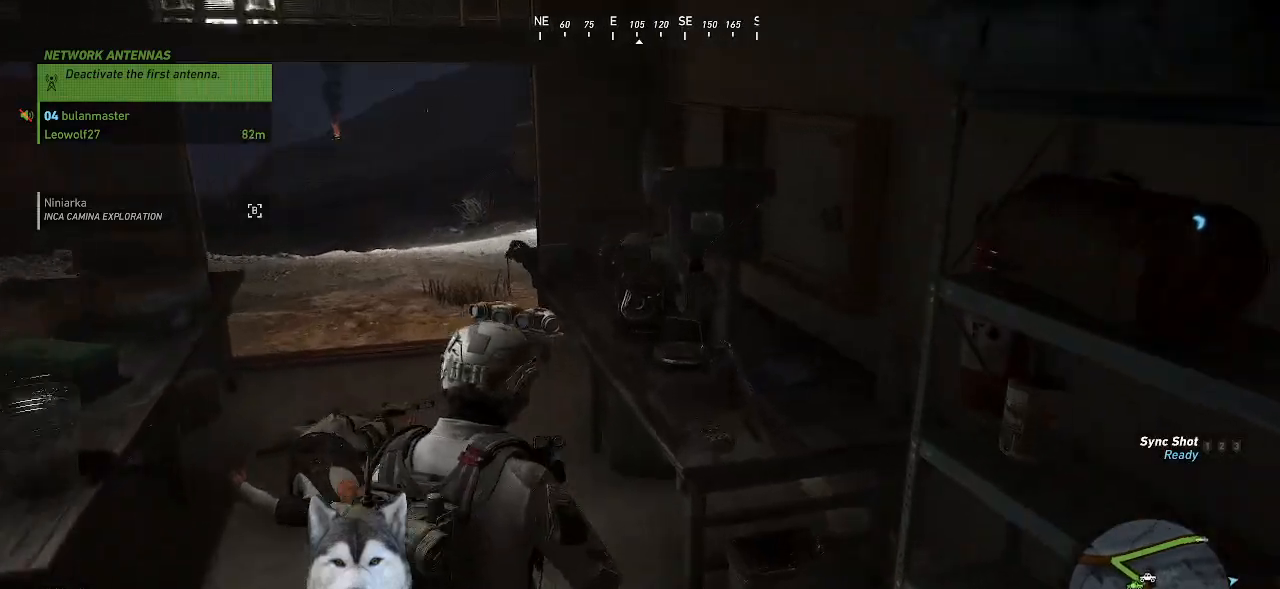
{"keys": ["w"], "mouse": [], "mouse_move": "still", "events": []}
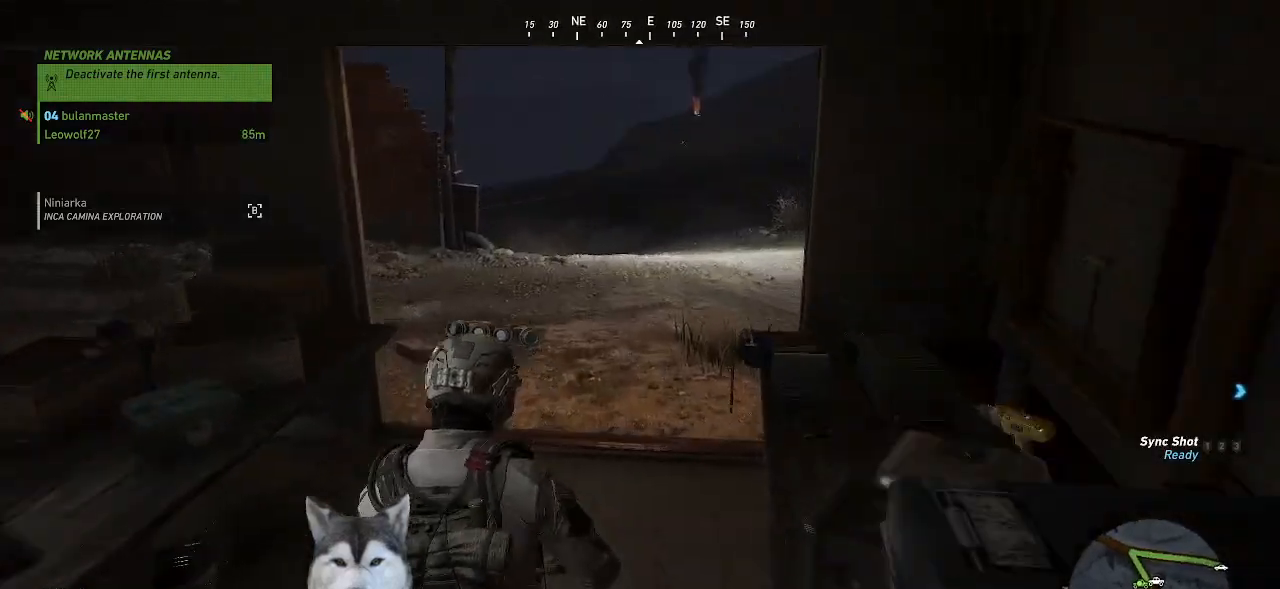
{"keys": ["w"], "mouse": [], "mouse_move": "still", "events": []}
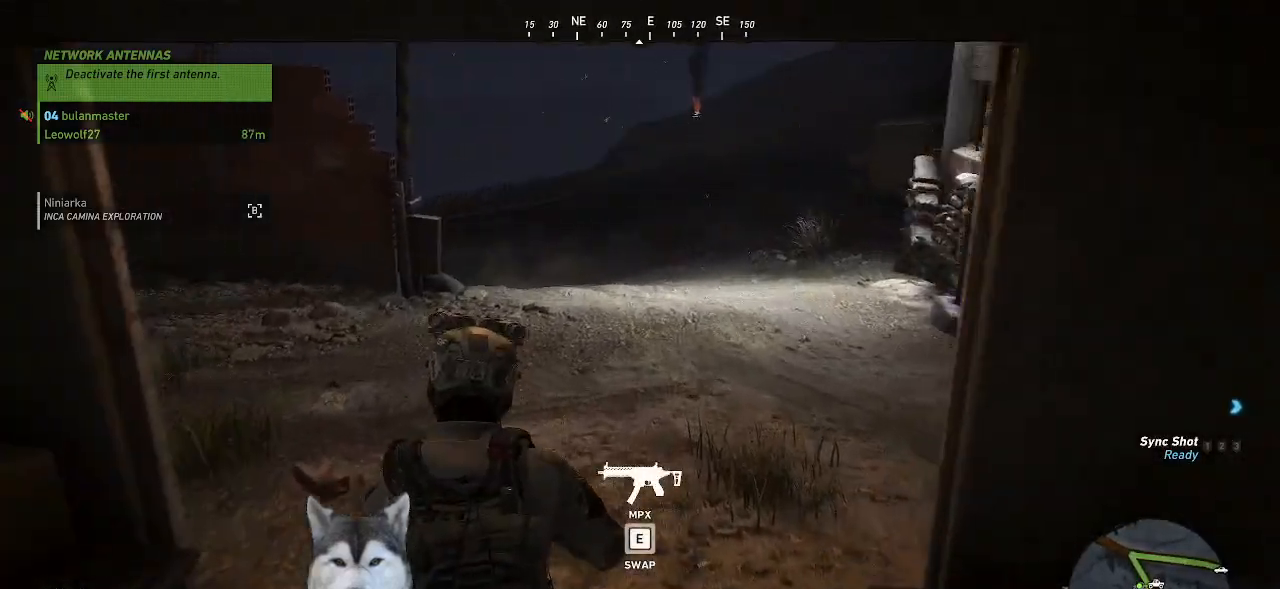
{"keys": ["w"], "mouse": [], "mouse_move": "still", "events": []}
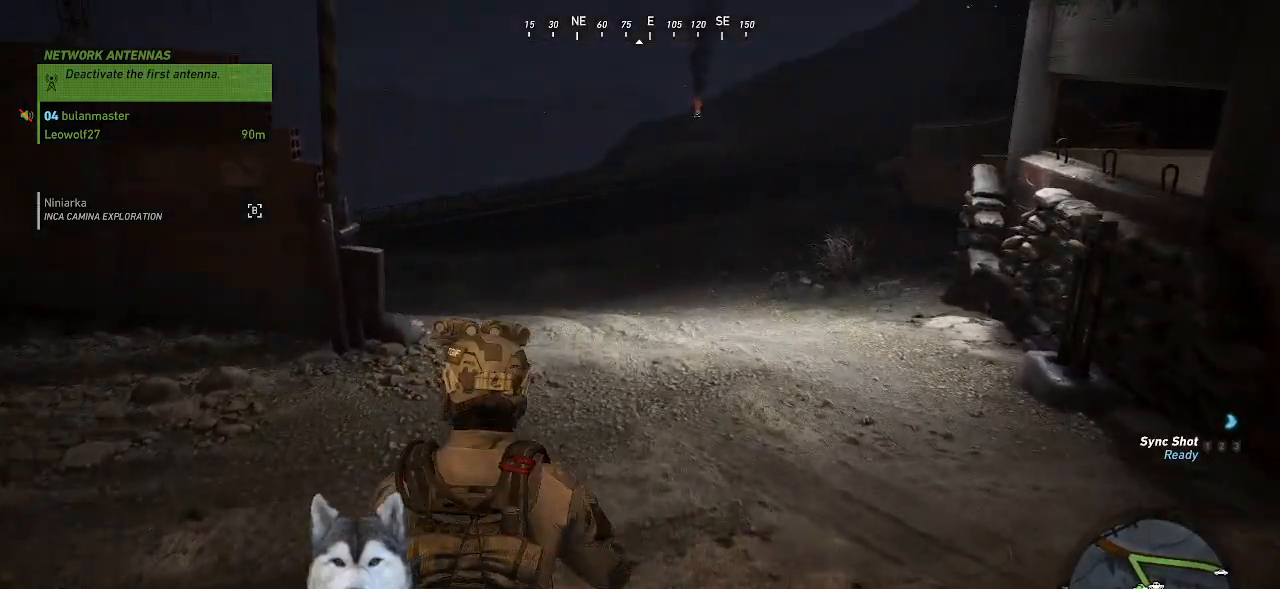
{"keys": [], "mouse": [], "mouse_move": "left", "events": [[500, "w", "up"]]}
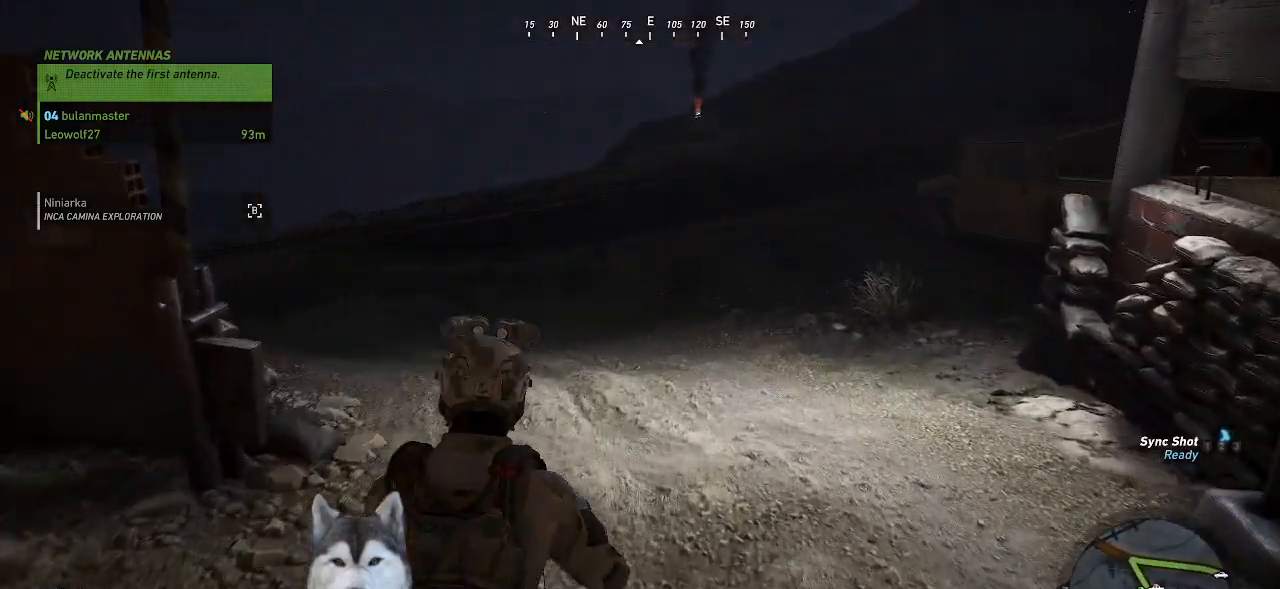
{"keys": ["w"], "mouse": [], "mouse_move": "up-right"}
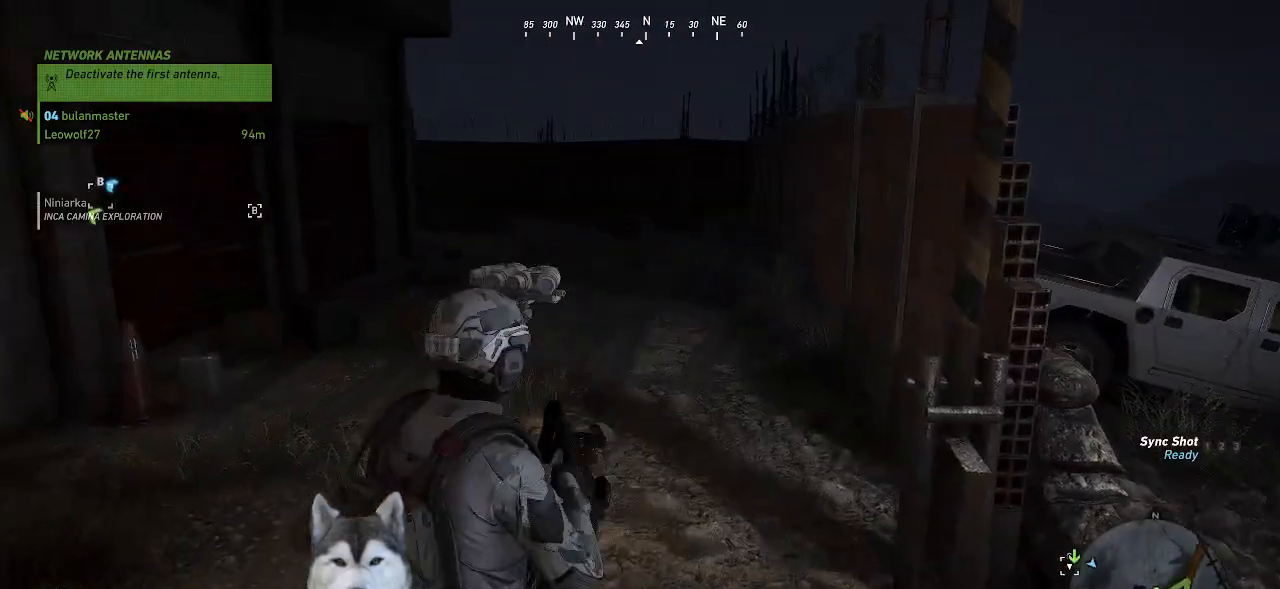
{"keys": ["w"], "mouse": [], "mouse_move": "still"}
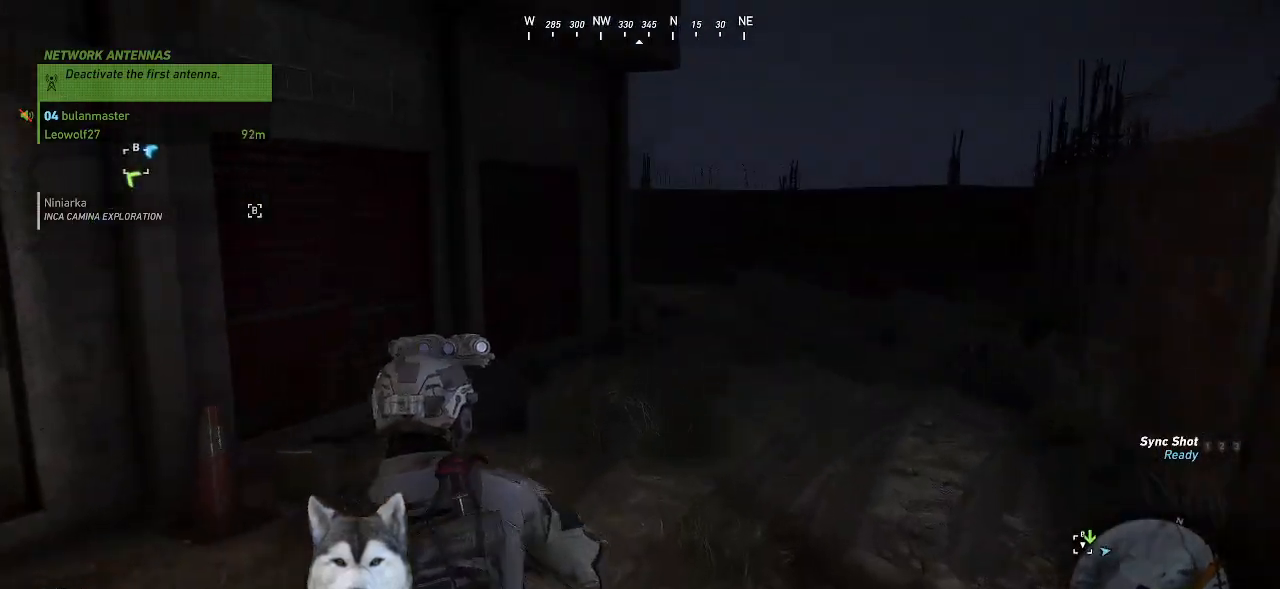
{"keys": ["w"], "mouse": [], "mouse_move": "still", "events": [[134, "d", "down"], [434, "d", "up"]]}
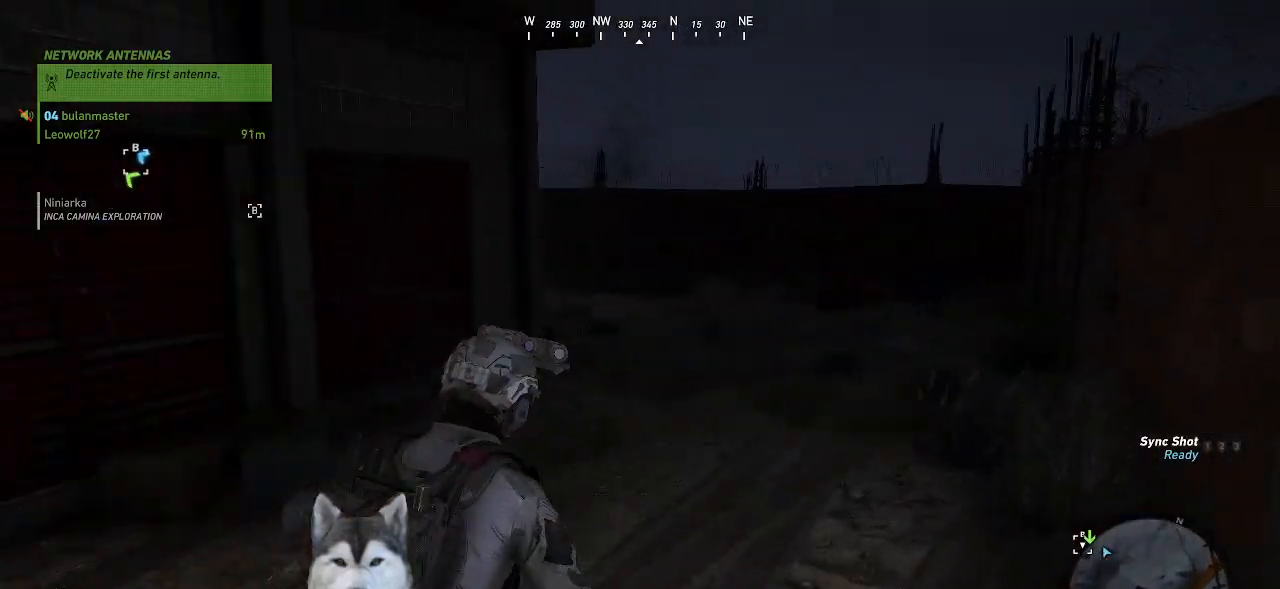
{"keys": ["w"], "mouse": [], "mouse_move": "still", "events": []}
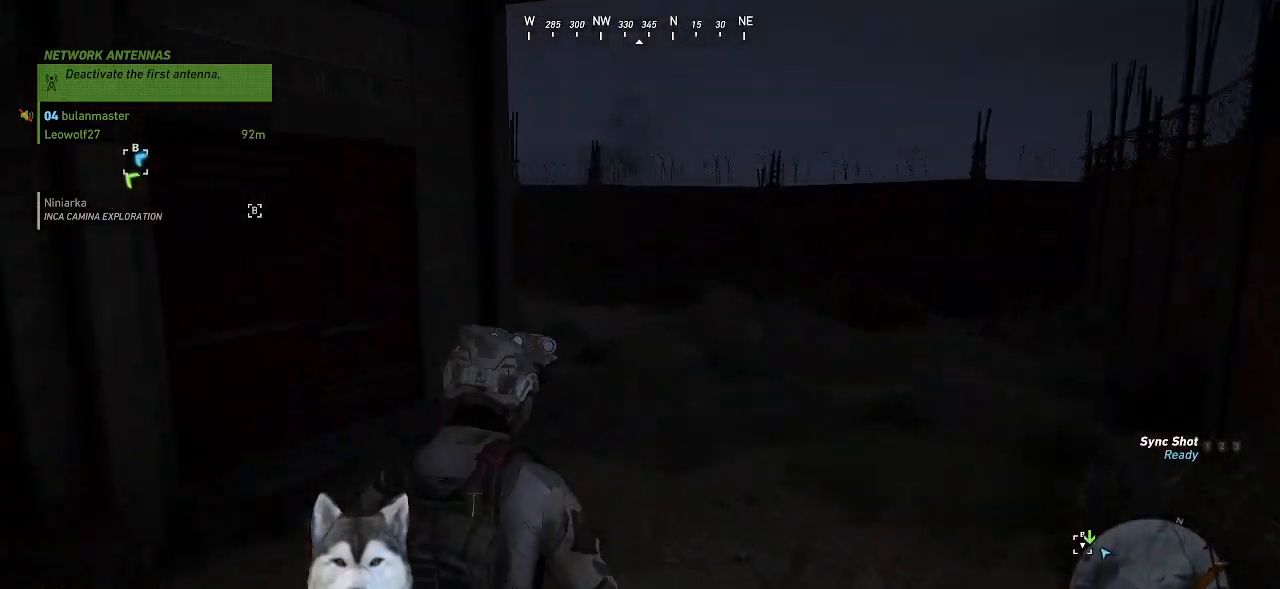
{"keys": ["w"], "mouse": [], "mouse_move": "still", "events": []}
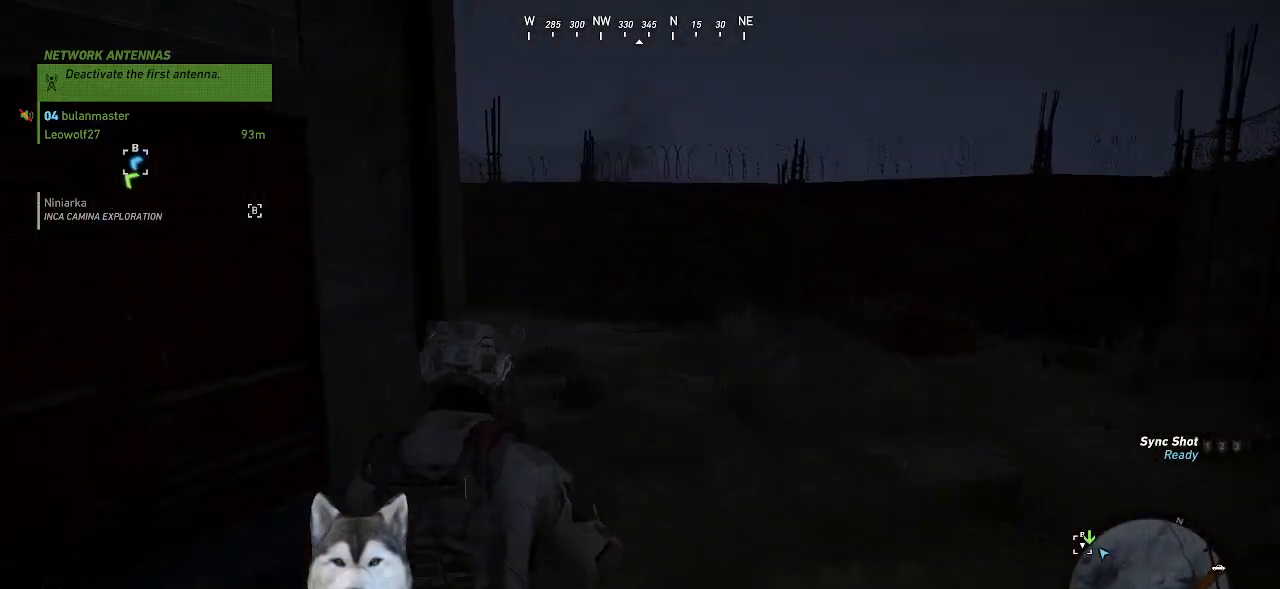
{"keys": ["d", "w"], "mouse": [], "mouse_move": "left", "events": [[300, "d", "down"]]}
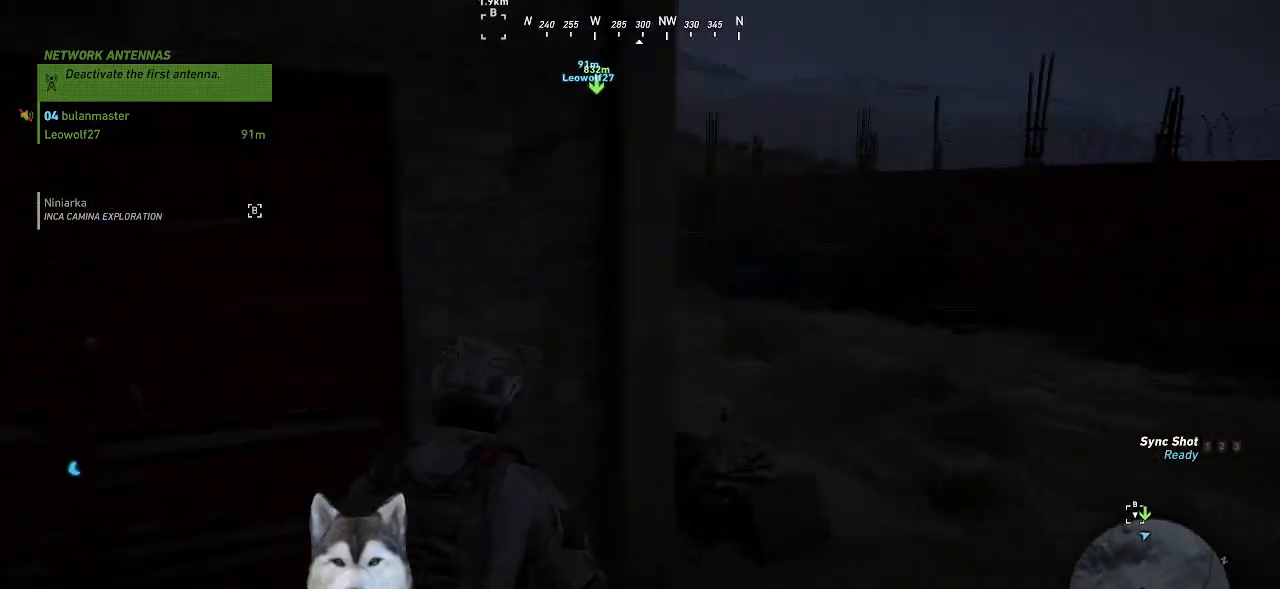
{"keys": ["d", "w"], "mouse": [], "mouse_move": "left", "events": []}
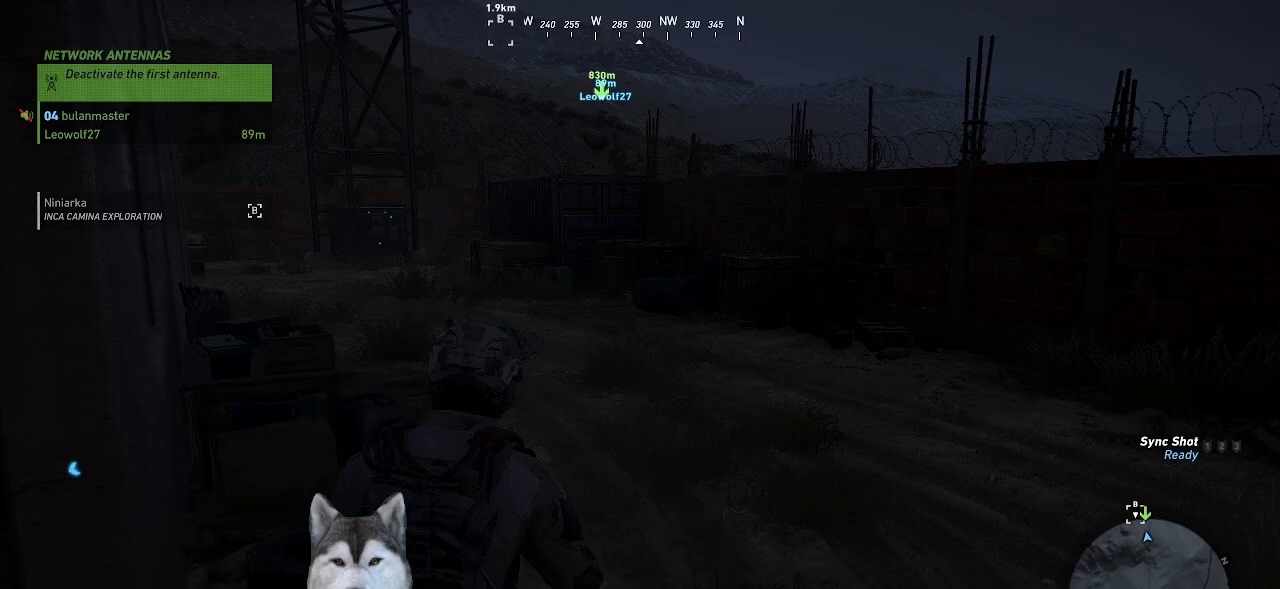
{"keys": ["d", "w"], "mouse": [], "mouse_move": "still", "events": []}
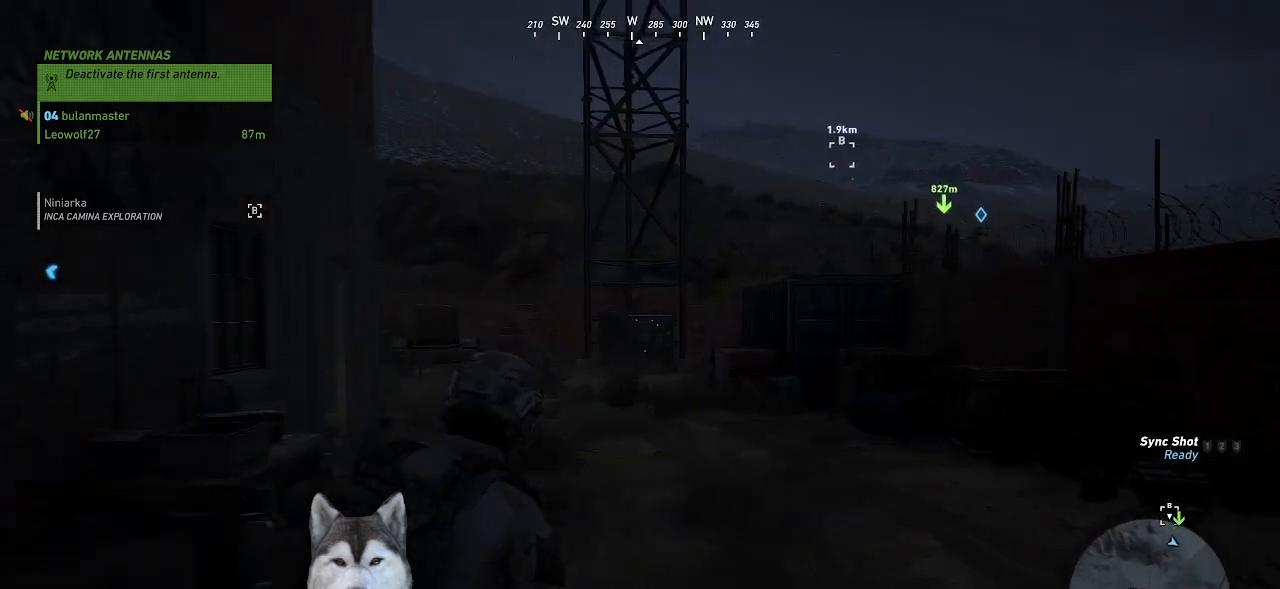
{"keys": ["w"], "mouse": [], "mouse_move": "still", "events": [[100, "d", "up"]]}
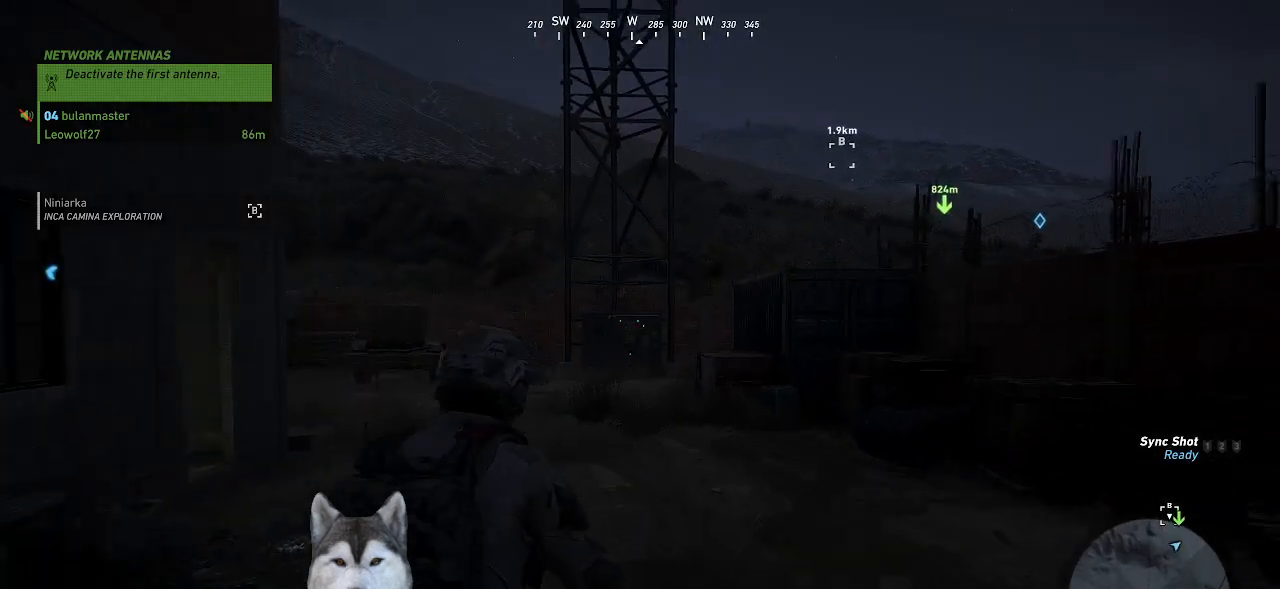
{"keys": ["w"], "mouse": [], "mouse_move": "still", "events": []}
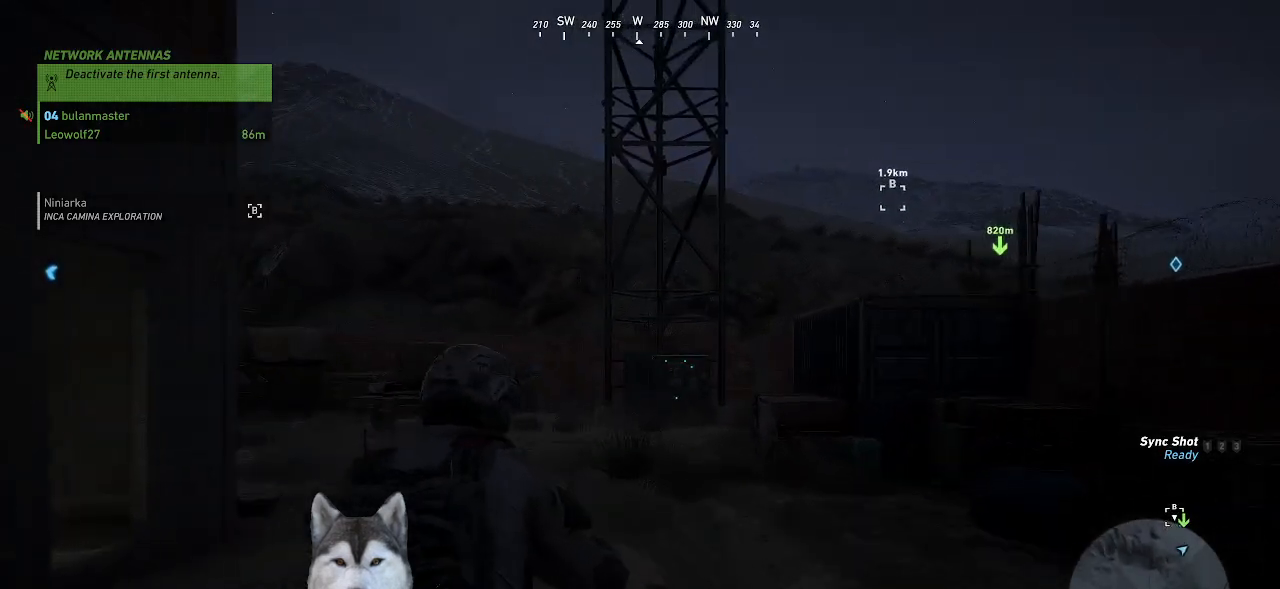
{"keys": ["w"], "mouse": [], "mouse_move": "still", "events": []}
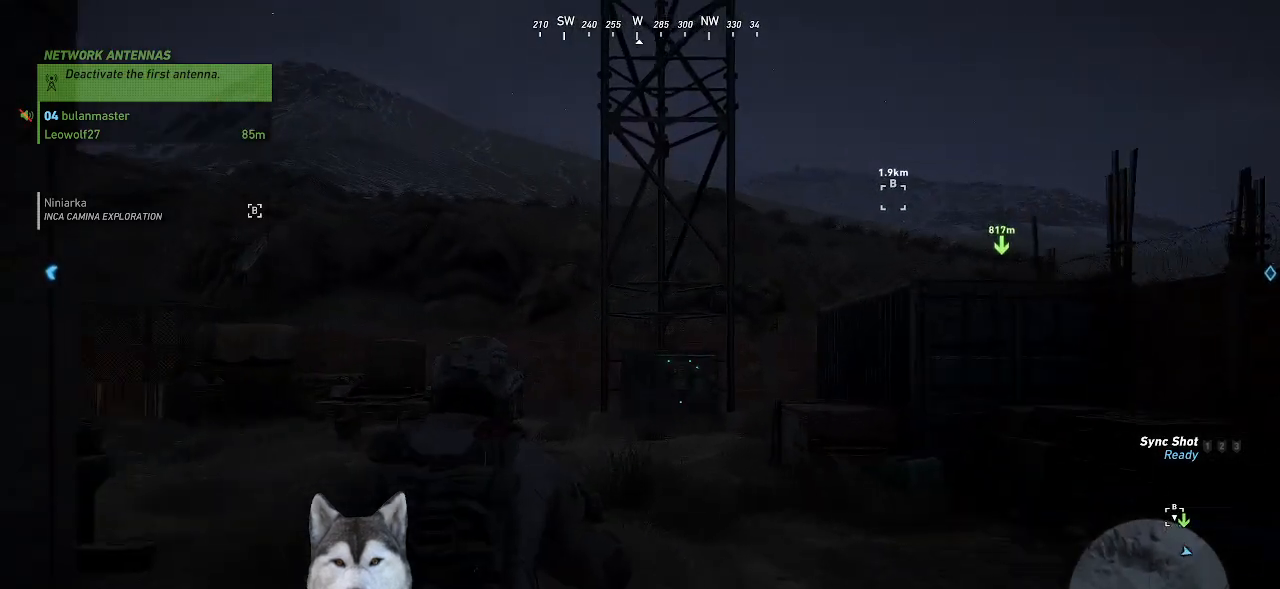
{"keys": ["w"], "mouse": [], "mouse_move": "still", "events": []}
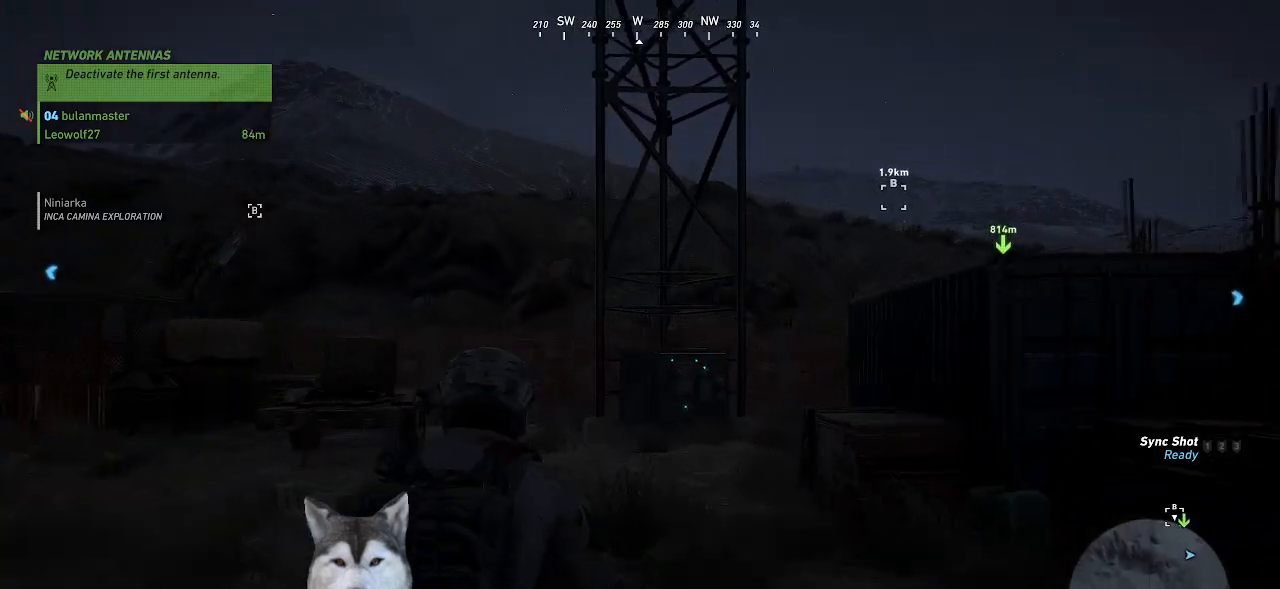
{"keys": ["w"], "mouse": [], "mouse_move": "still", "events": []}
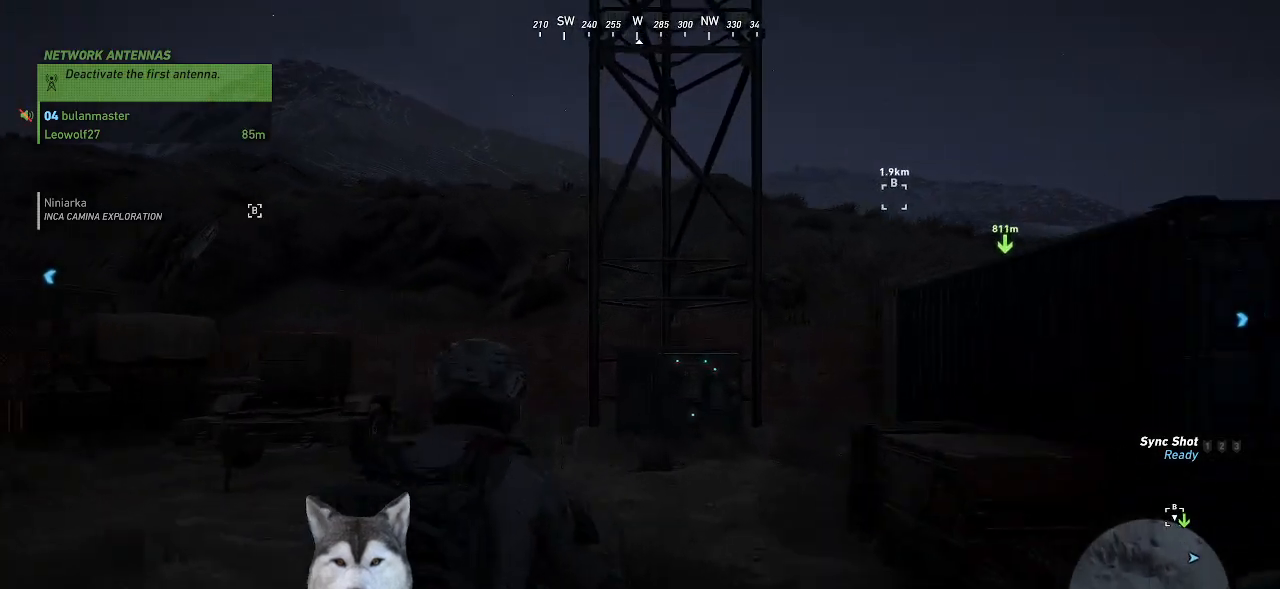
{"keys": ["w"], "mouse": [], "mouse_move": "still", "events": []}
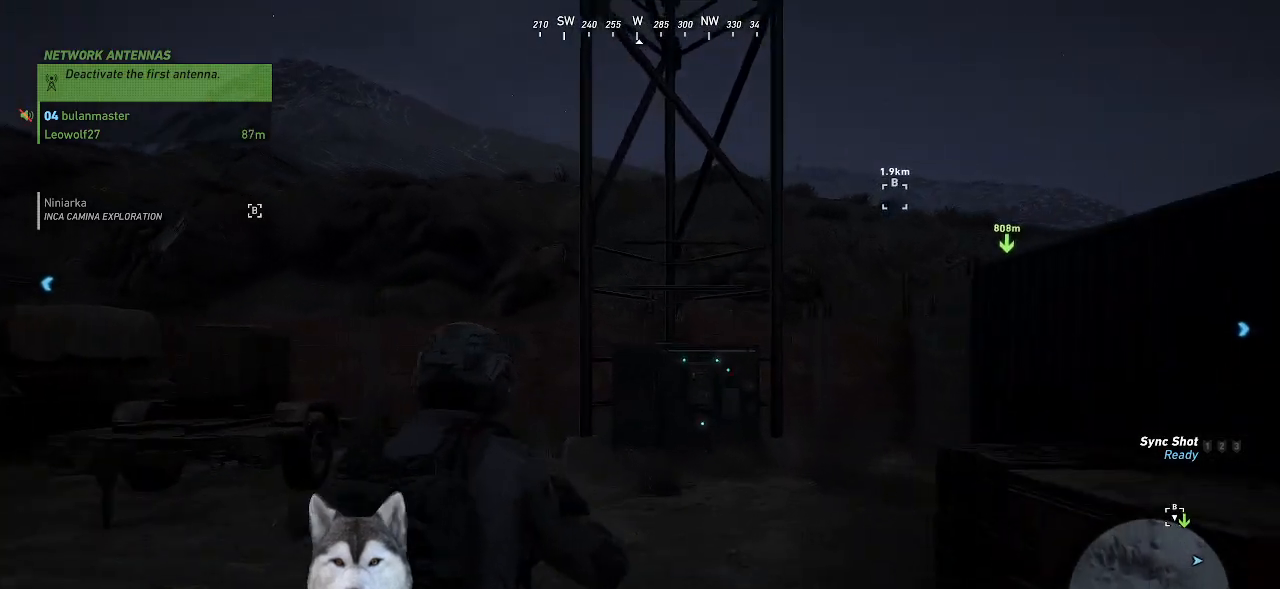
{"keys": ["w"], "mouse": [], "mouse_move": "still", "events": []}
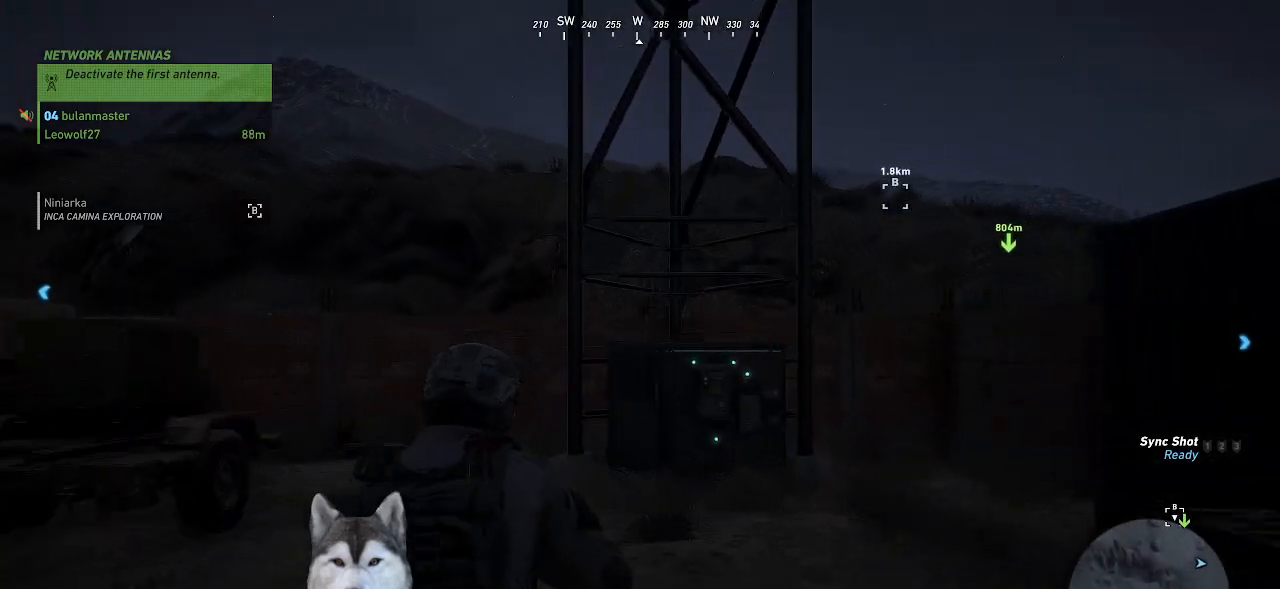
{"keys": ["w"], "mouse": [], "mouse_move": "still", "events": []}
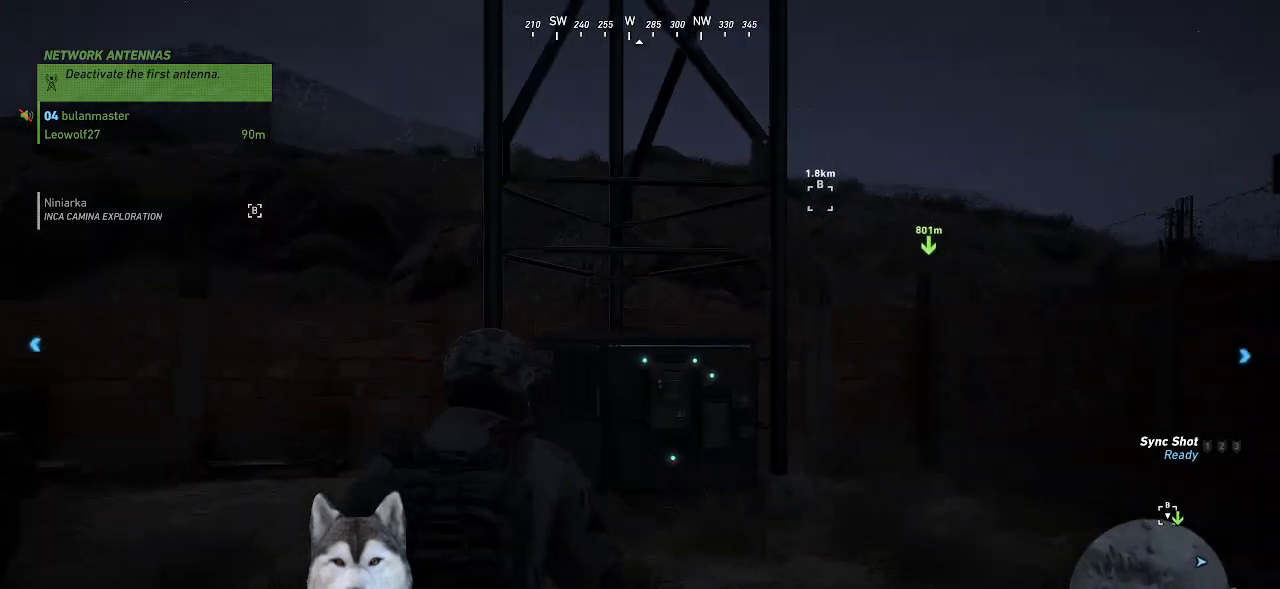
{"keys": [], "mouse": [], "mouse_move": "left", "events": [[367, "w", "up"]]}
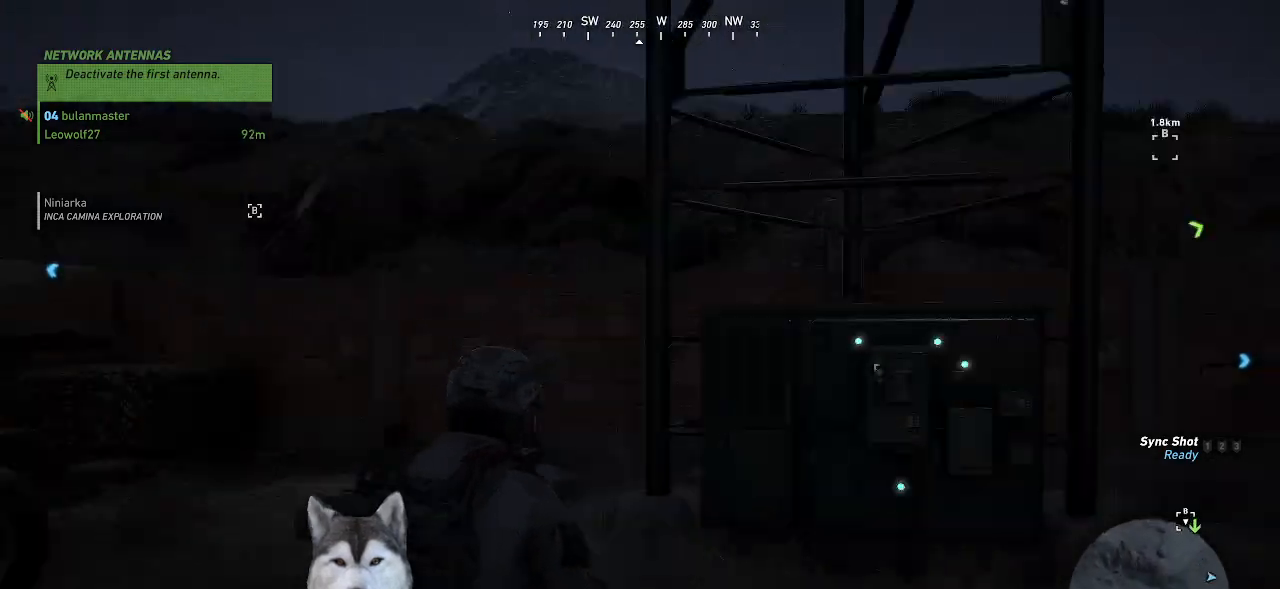
{"keys": ["a"], "mouse": [], "mouse_move": "up", "events": [[67, "a", "down"]]}
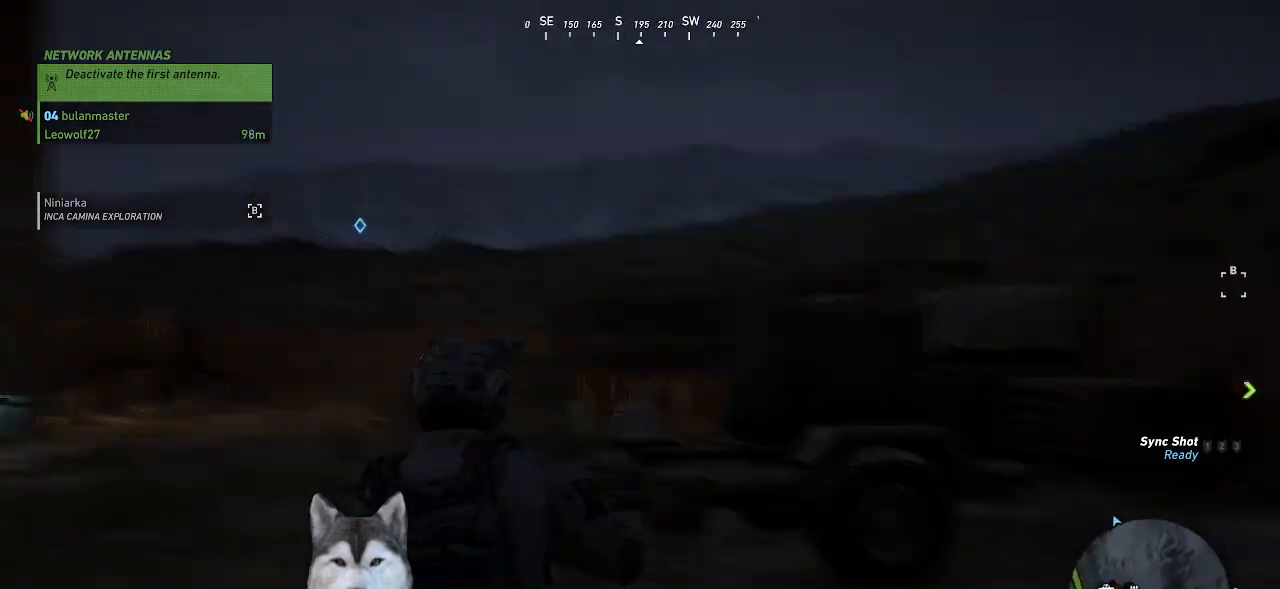
{"keys": ["w"], "mouse": [], "mouse_move": "still", "events": [[100, "w", "down"], [267, "a", "up"]]}